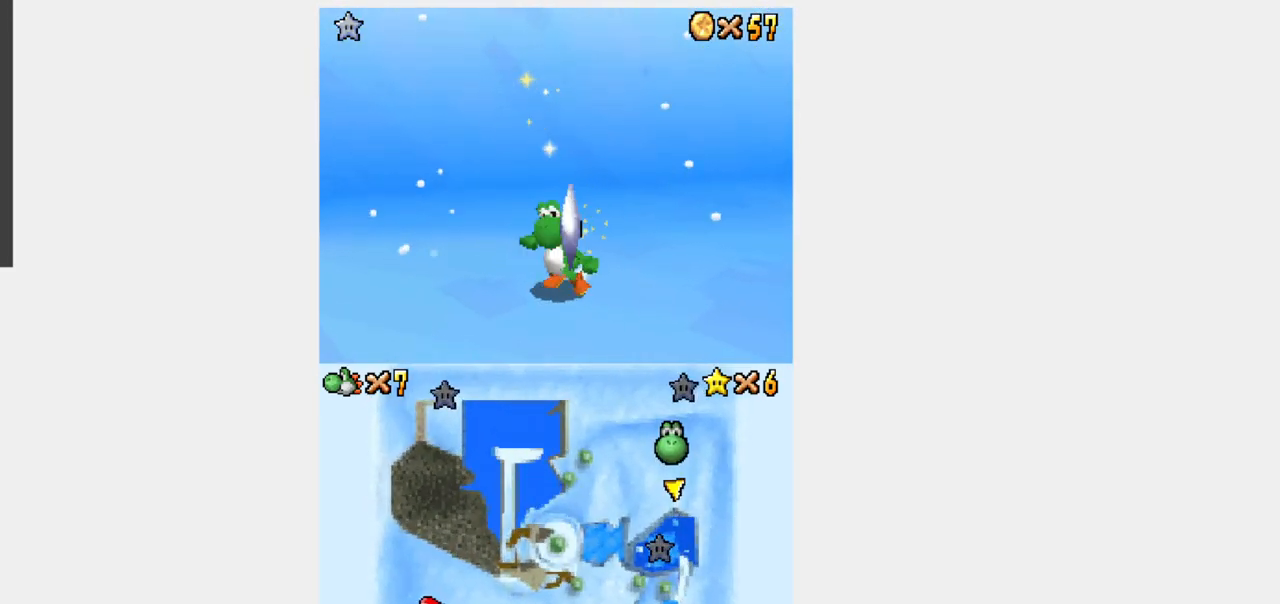
Gameplay with a controller (Nintendo layout); each line is a JSON object with the inputs held at the frame after it (dt_ms = milliseconds from this image to that frame). "events" lists button and stick changes between this image and that frame as [ms after this image, input, new state], when the widget could be followed in between. Not read: L3 R3.
{"dt_ms": 500, "buttons": [], "events": []}
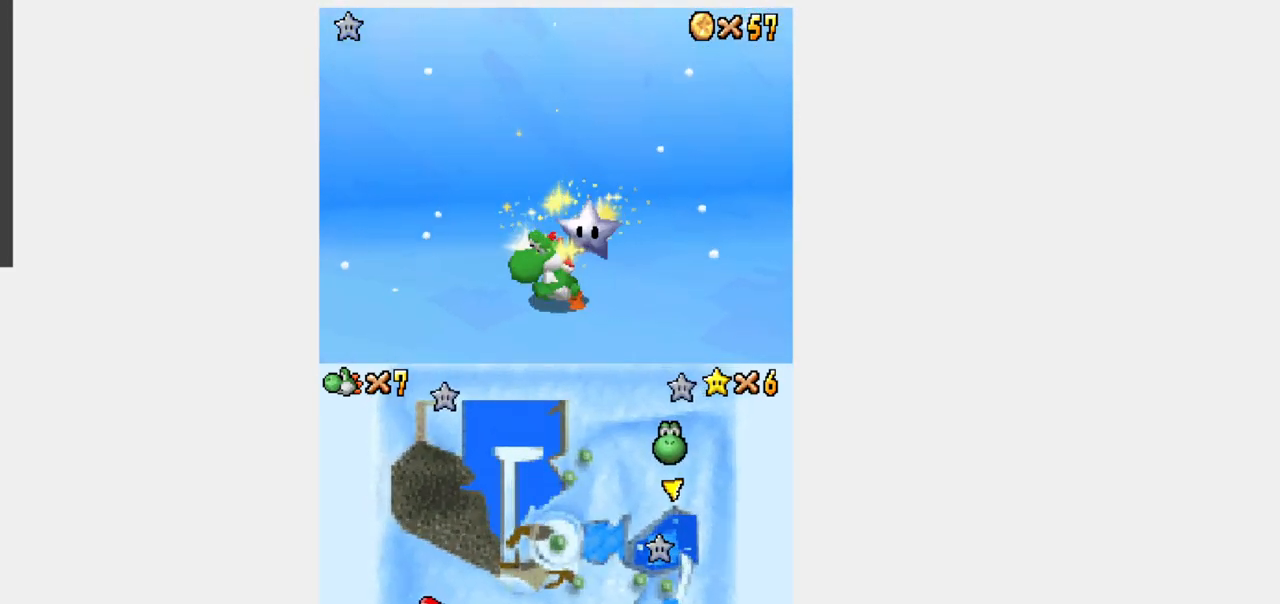
{"dt_ms": 500, "buttons": [], "events": []}
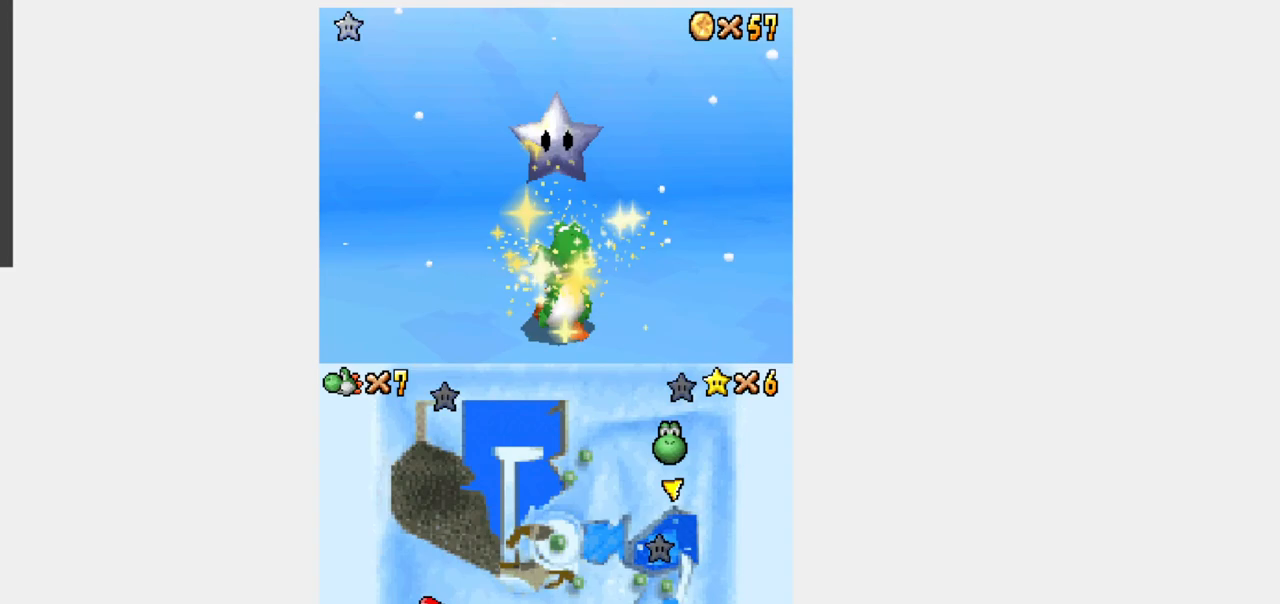
{"dt_ms": 500, "buttons": ["Y", "DPAD_LEFT"], "events": [[100, "DPAD_LEFT", "down"], [117, "Y", "down"]]}
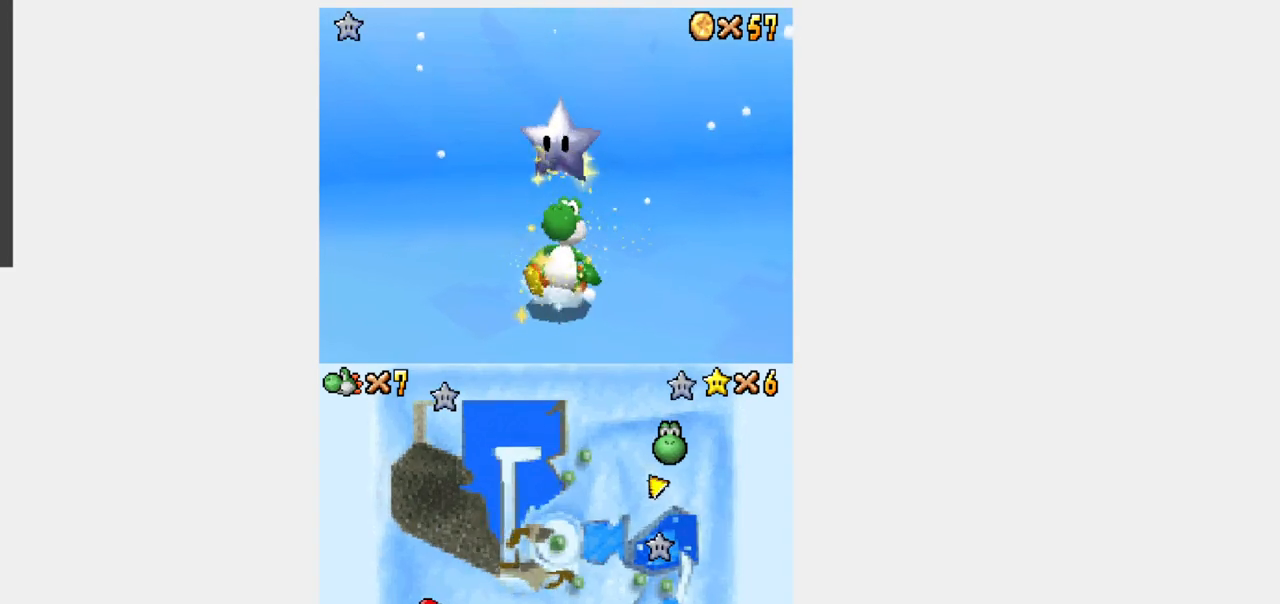
{"dt_ms": 500, "buttons": ["Y", "DPAD_UP"]}
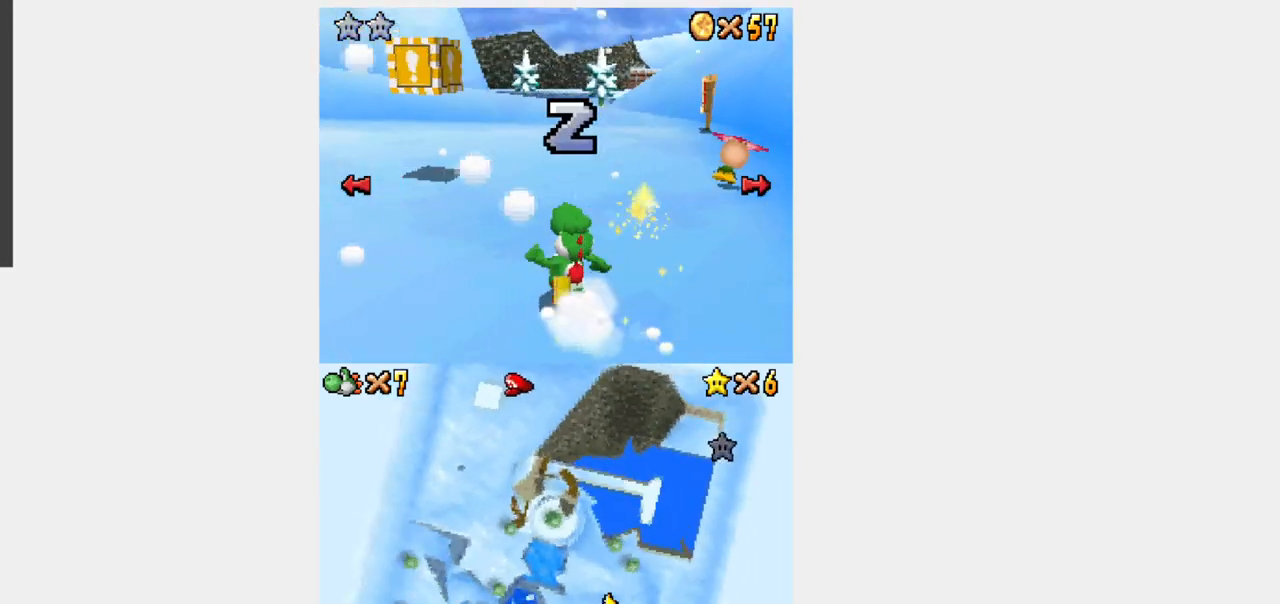
{"dt_ms": 1000, "buttons": ["Y", "R1", "DPAD_UP"]}